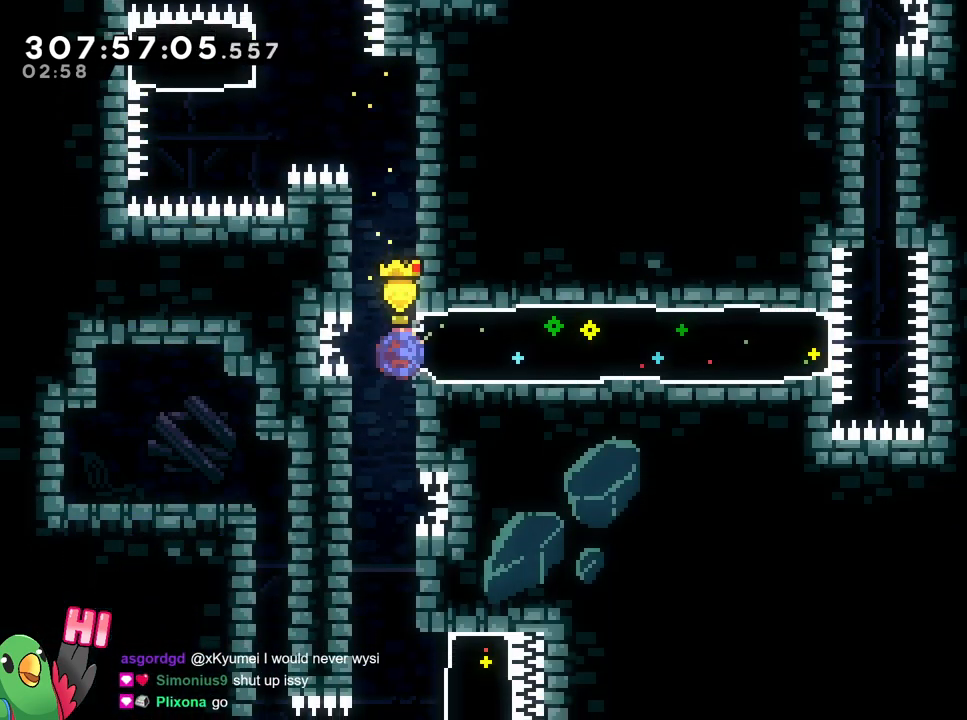
Gameplay with a controller (Nintendo layout); each line is a JSON object with the inputs held at the frame after it (dt_ms = milliseconds from this image to that frame). "events" lists button and stick changes between this image and that frame as [ms after this image, input, new state], when the widget could be followed in between. Not read: HOME L3 R3.
{"dt_ms": 501, "buttons": [], "left_stick": "up", "right_stick": "center", "events": [[117, "Y", "up"], [150, "R1", "up"], [351, "left_stick", "up"]]}
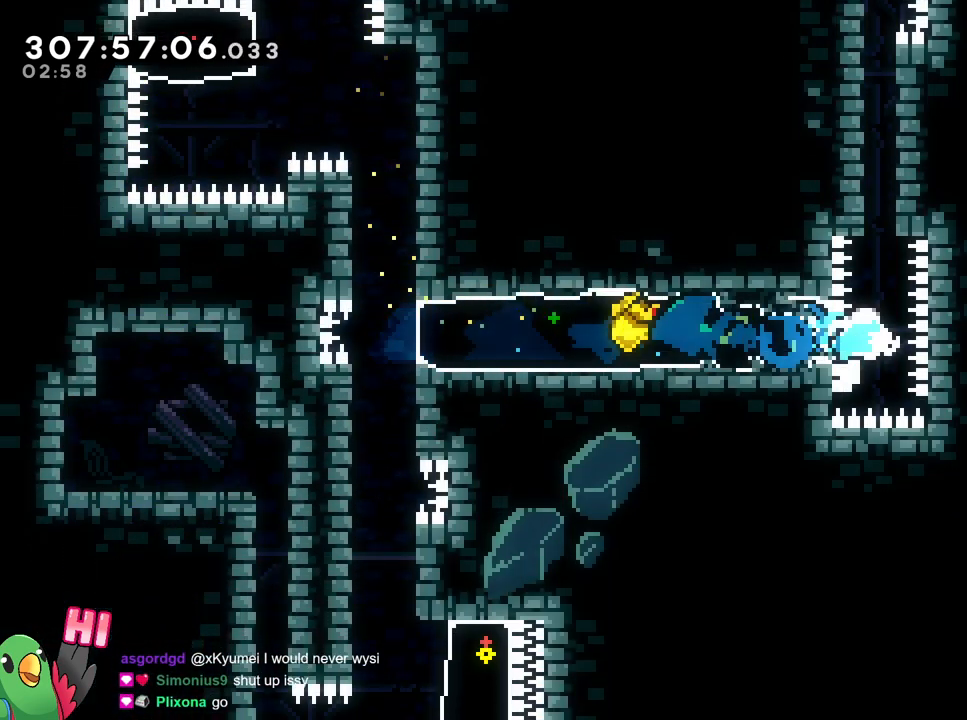
{"dt_ms": 500, "buttons": [], "left_stick": "right", "right_stick": "center", "events": [[33, "Y", "down"], [250, "Y", "up"], [367, "left_stick", "right"]]}
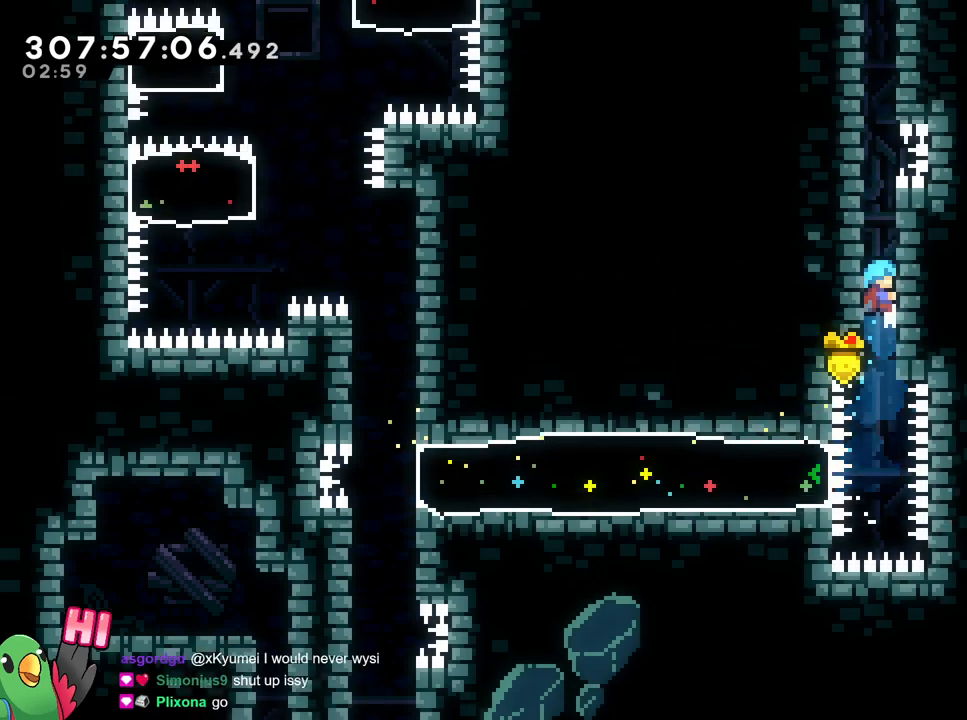
{"dt_ms": 501, "buttons": [], "left_stick": "up-left", "right_stick": "center", "events": [[34, "B", "down"], [100, "left_stick", "up-left"], [150, "B", "up"]]}
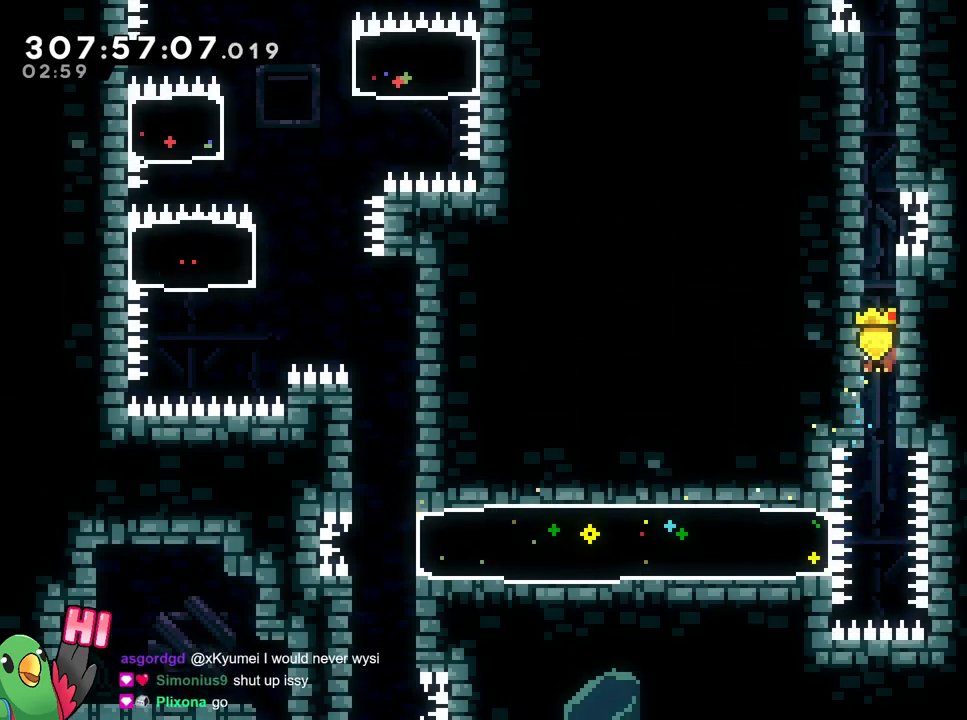
{"dt_ms": 500, "buttons": ["R1"], "left_stick": "left", "right_stick": "center", "events": [[33, "B", "down"], [33, "left_stick", "right"], [167, "B", "up"], [267, "R1", "down"], [450, "left_stick", "left"]]}
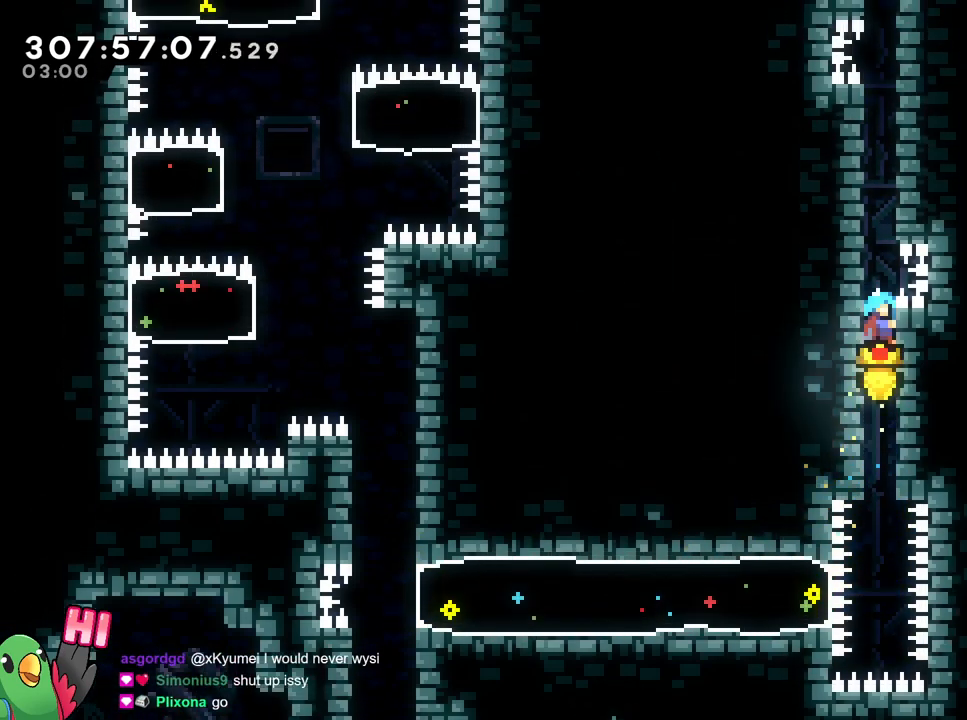
{"dt_ms": 501, "buttons": ["R1"], "left_stick": "right", "right_stick": "center", "events": [[34, "B", "down"], [267, "B", "up"], [501, "left_stick", "right"]]}
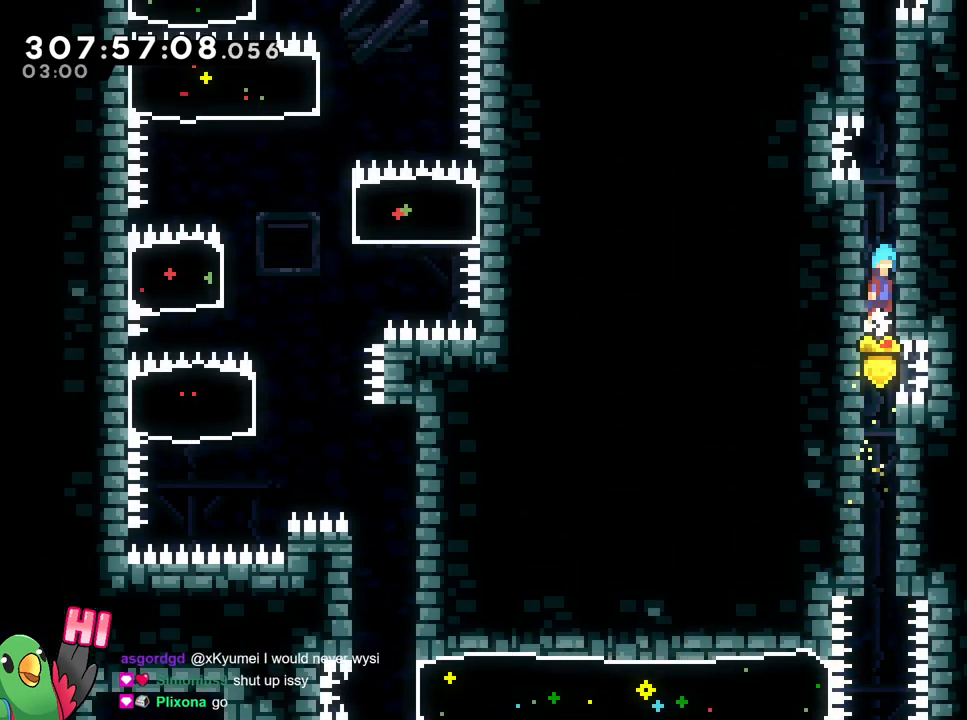
{"dt_ms": 500, "buttons": ["R1"], "left_stick": "left", "right_stick": "center", "events": [[16, "B", "down"], [100, "B", "up"], [317, "left_stick", "left"], [333, "B", "down"], [417, "B", "up"]]}
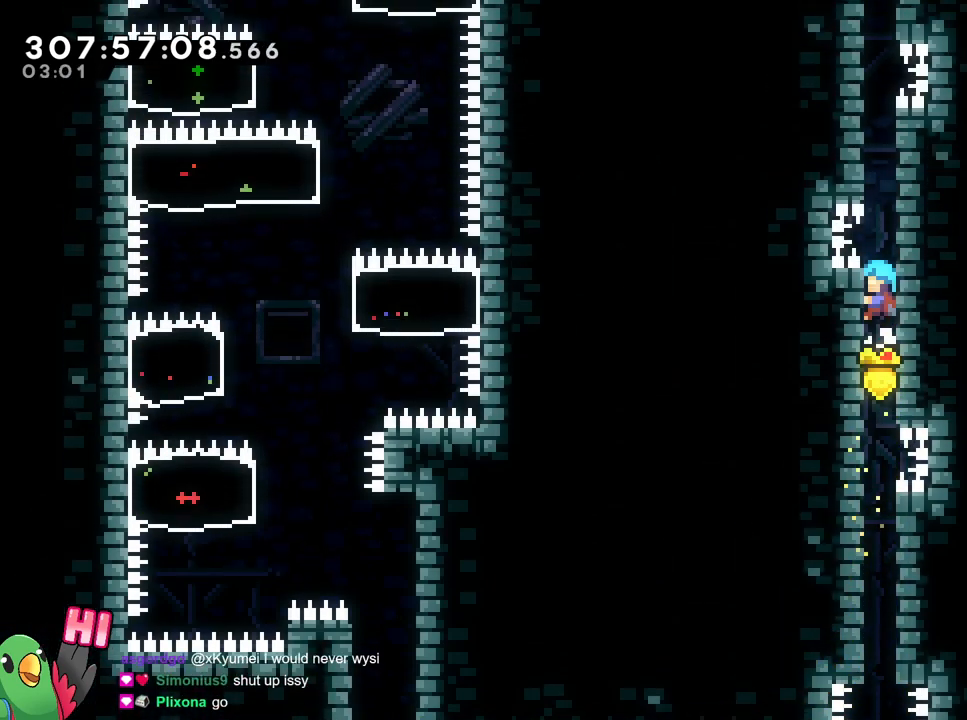
{"dt_ms": 501, "buttons": ["B", "R1"], "left_stick": "up-left", "right_stick": "center", "events": [[100, "left_stick", "right"], [117, "B", "down"], [317, "B", "up"], [467, "B", "down"], [484, "left_stick", "up-left"]]}
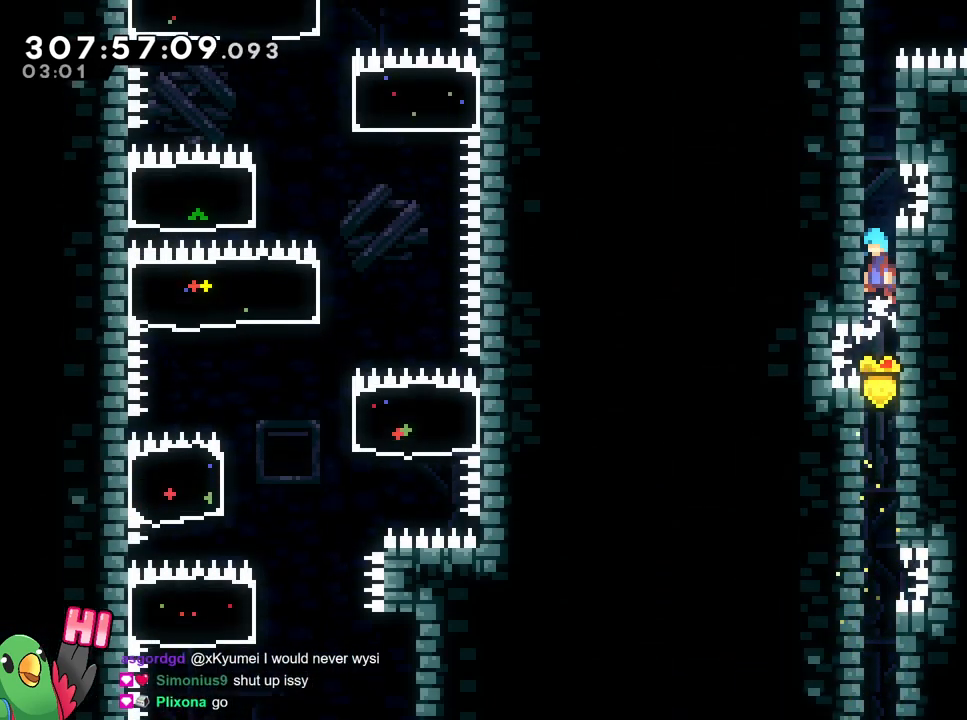
{"dt_ms": 500, "buttons": ["R1"], "left_stick": "up", "right_stick": "center", "events": [[50, "B", "up"], [300, "left_stick", "up"]]}
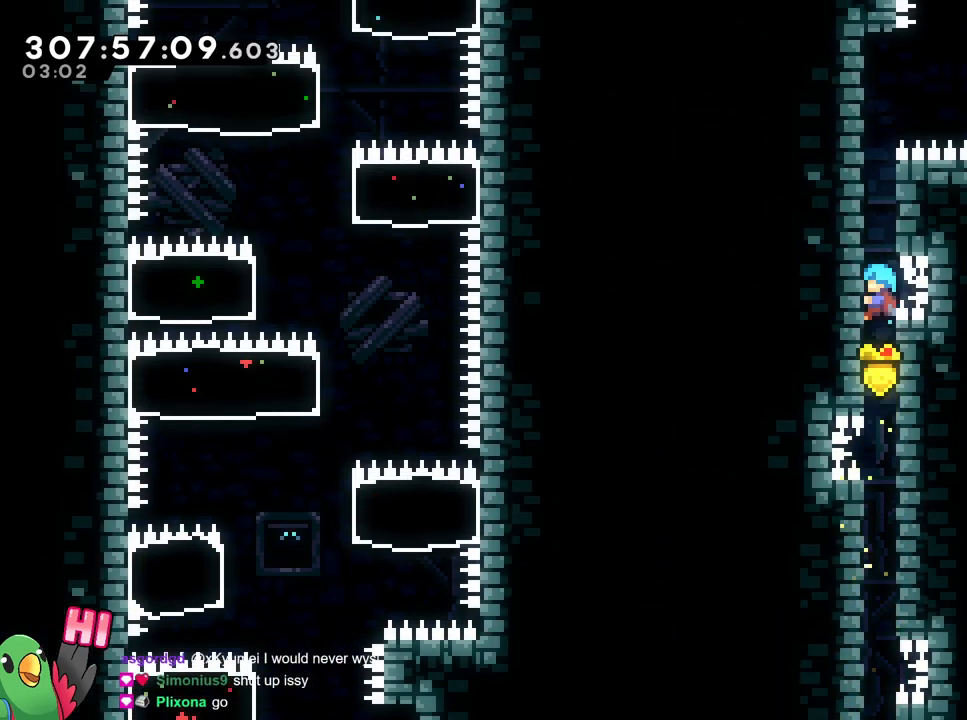
{"dt_ms": 501, "buttons": ["R1"], "left_stick": "right", "right_stick": "center", "events": [[184, "B", "down"], [317, "B", "up"], [317, "left_stick", "right"]]}
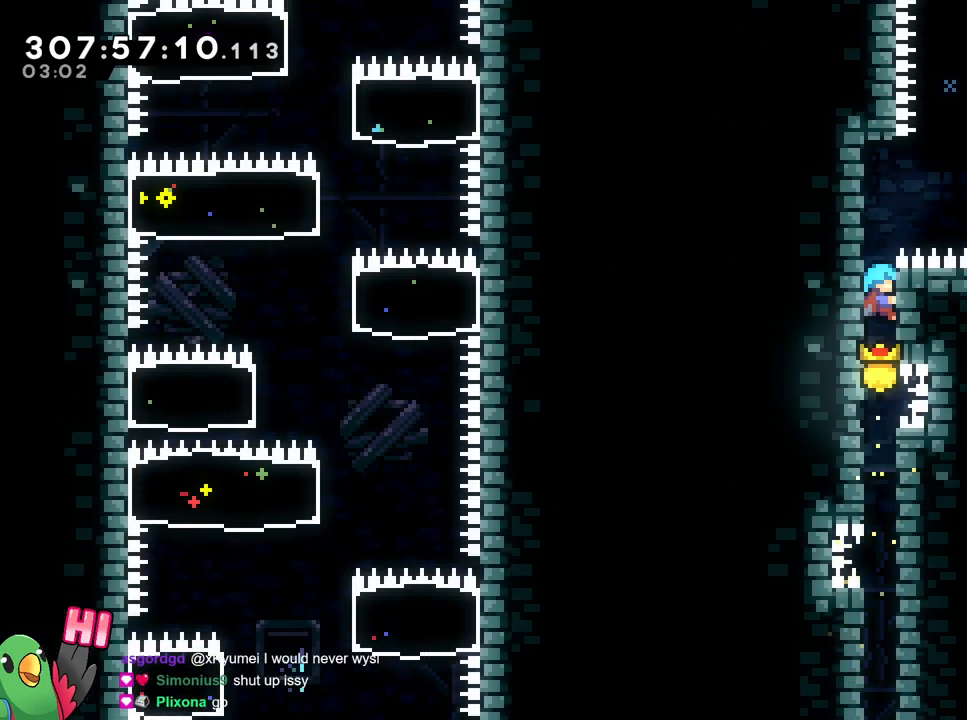
{"dt_ms": 500, "buttons": ["B", "R1"], "left_stick": "right", "right_stick": "center", "events": [[66, "left_stick", "up-left"], [100, "B", "down"], [200, "B", "up"], [350, "left_stick", "right"], [383, "B", "down"]]}
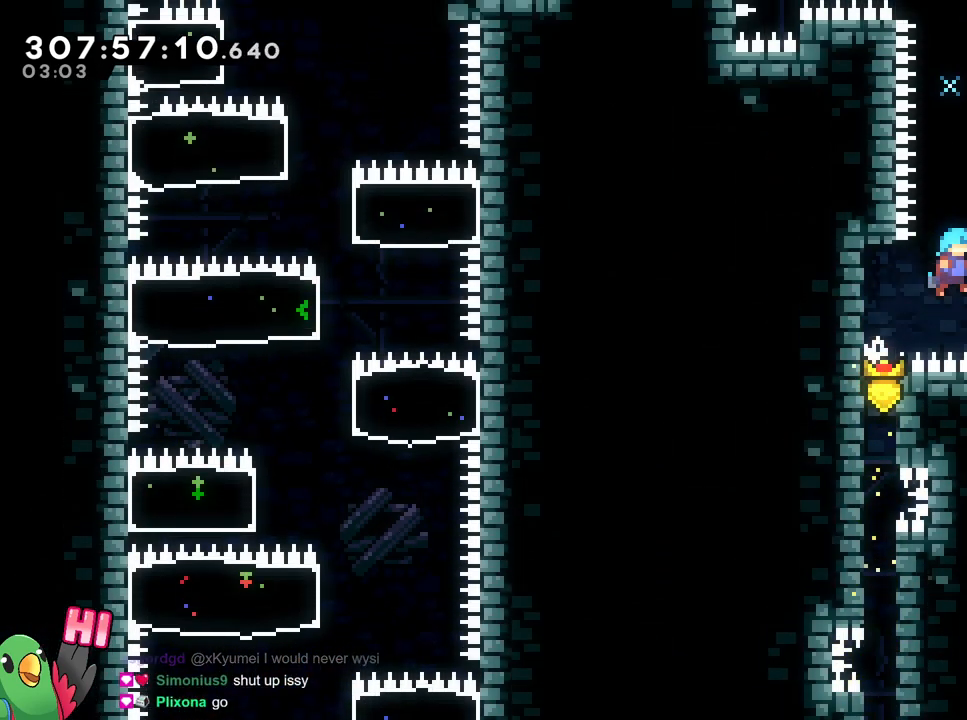
{"dt_ms": 501, "buttons": ["B"], "left_stick": "right", "right_stick": "center", "events": [[34, "B", "up"], [317, "B", "down"], [501, "R1", "up"]]}
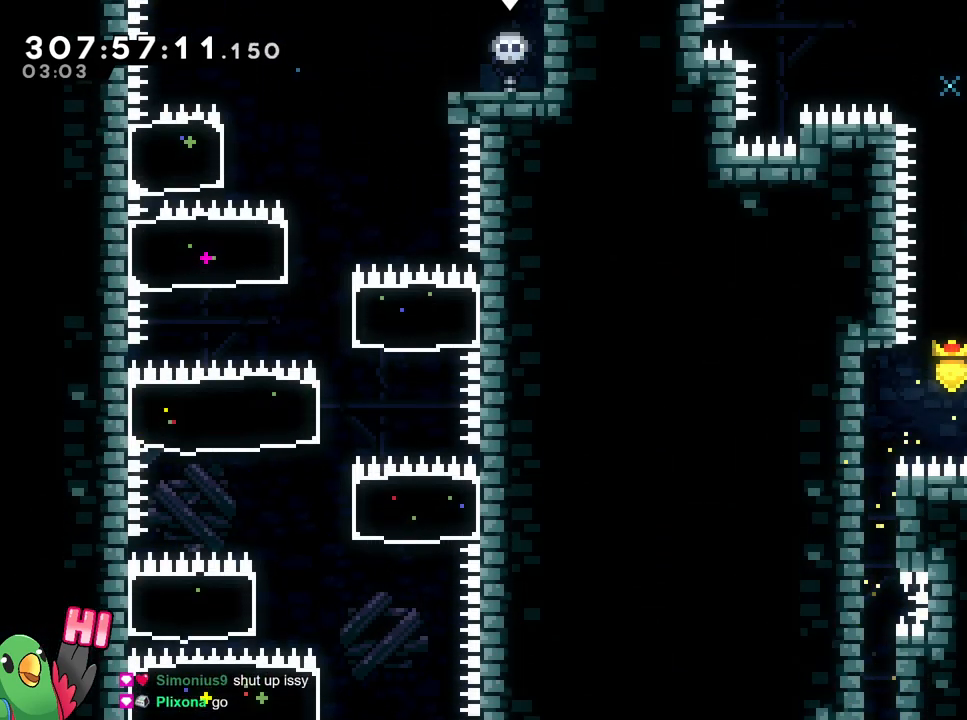
{"dt_ms": 500, "buttons": ["B", "R1"], "left_stick": "right", "right_stick": "center", "events": [[16, "R1", "down"], [267, "B", "up"], [283, "left_stick", "up"], [383, "left_stick", "right"], [400, "B", "down"]]}
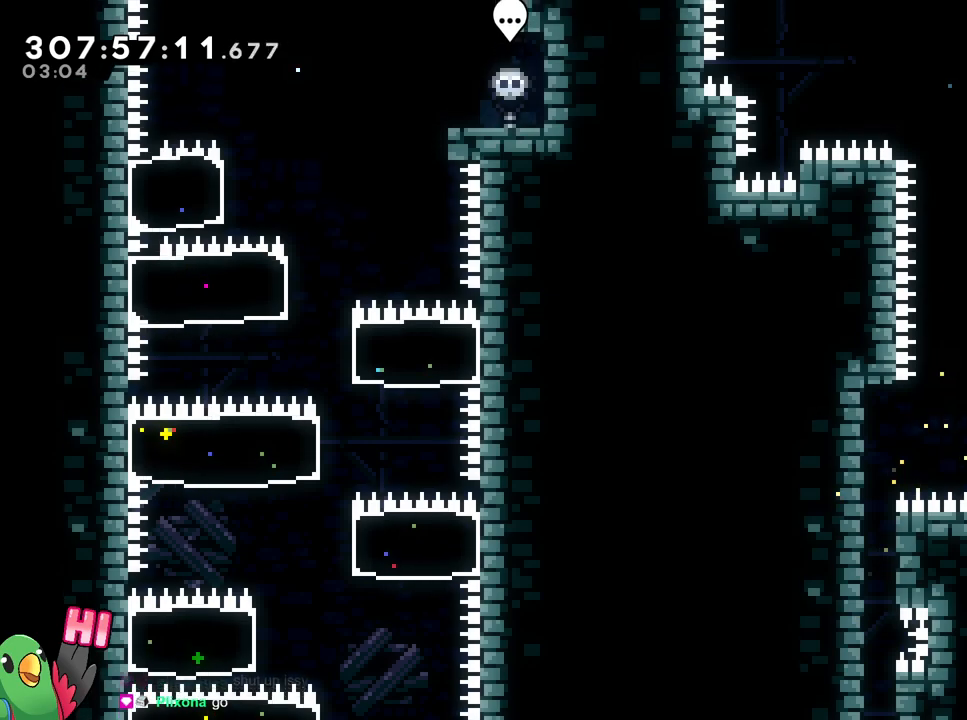
{"dt_ms": 501, "buttons": [], "left_stick": "center", "right_stick": "center", "events": [[167, "B", "up"], [267, "R1", "up"], [434, "left_stick", "center"]]}
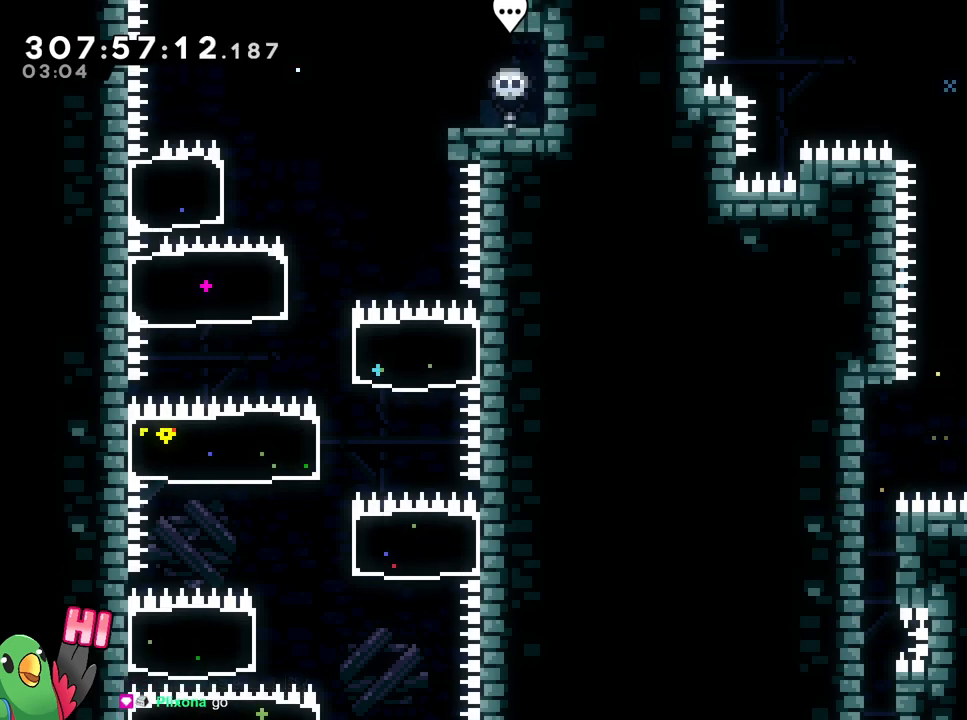
{"dt_ms": 500, "buttons": ["B", "R1"], "left_stick": "right", "right_stick": "center"}
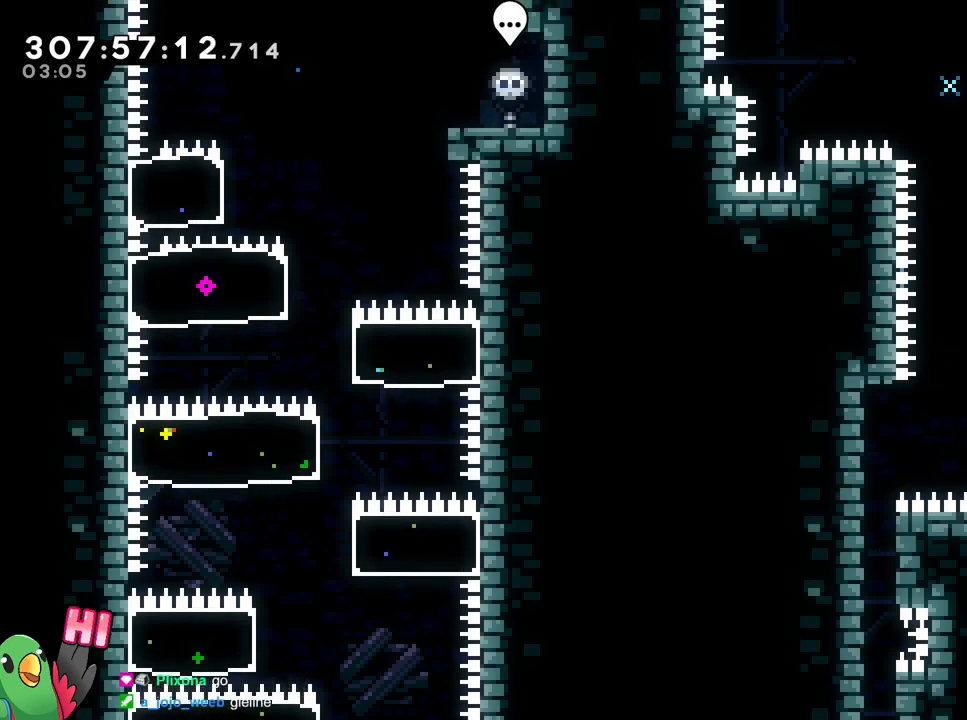
{"dt_ms": 501, "buttons": ["B", "R1"], "left_stick": "up-right", "right_stick": "center", "events": [[67, "left_stick", "up"], [84, "B", "up"], [351, "B", "down"], [451, "left_stick", "up-right"]]}
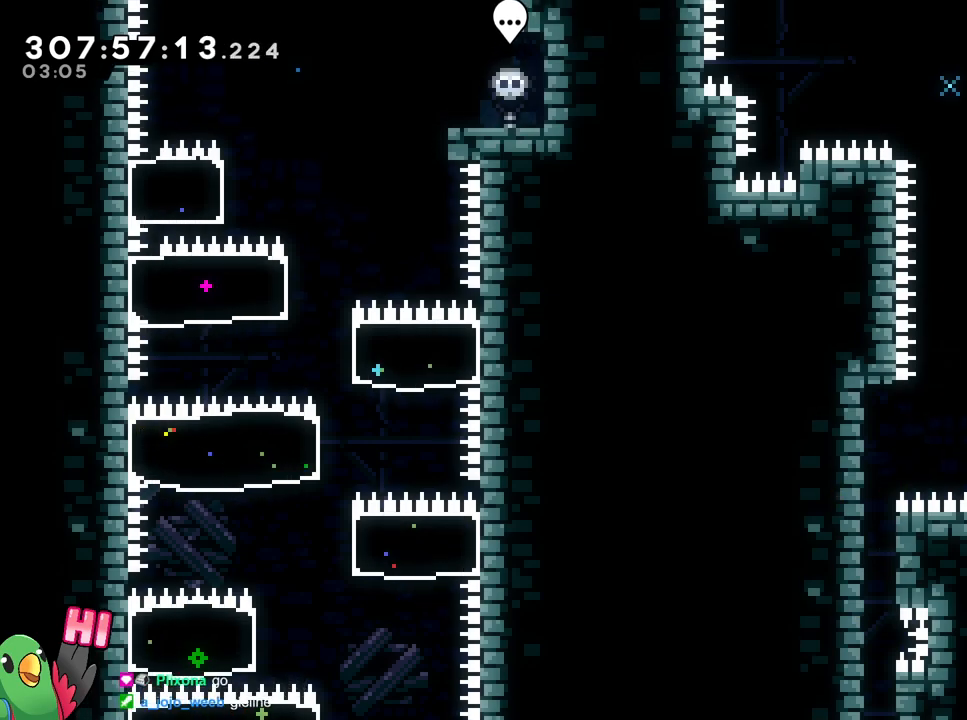
{"dt_ms": 500, "buttons": ["B", "R1"], "left_stick": "center", "right_stick": "center", "events": [[83, "Y", "down"], [250, "Y", "up"], [434, "left_stick", "center"]]}
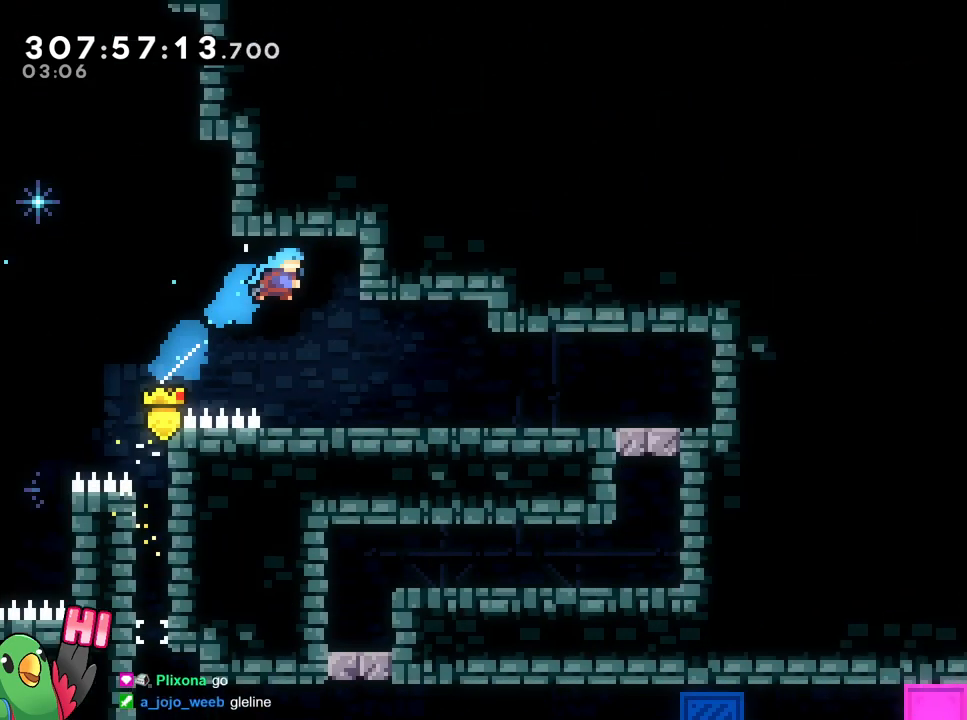
{"dt_ms": 501, "buttons": [], "left_stick": "right", "right_stick": "center", "events": [[67, "left_stick", "right"], [467, "B", "up"], [467, "R1", "up"]]}
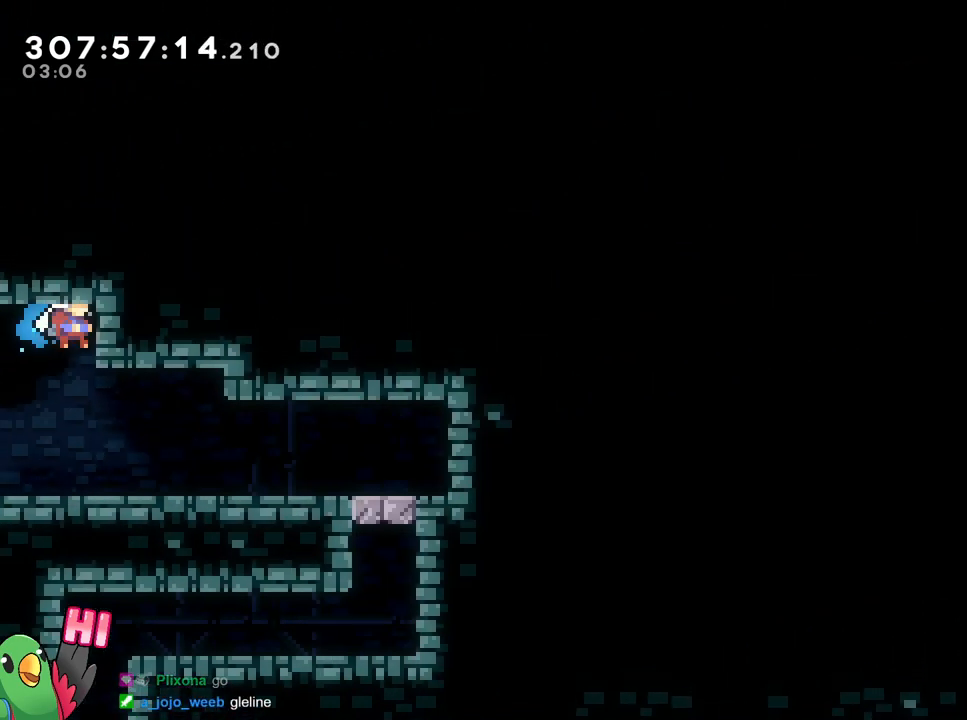
{"dt_ms": 500, "buttons": [], "left_stick": "right", "right_stick": "center", "events": [[150, "left_stick", "down"], [267, "Y", "down"], [417, "Y", "up"], [484, "left_stick", "right"]]}
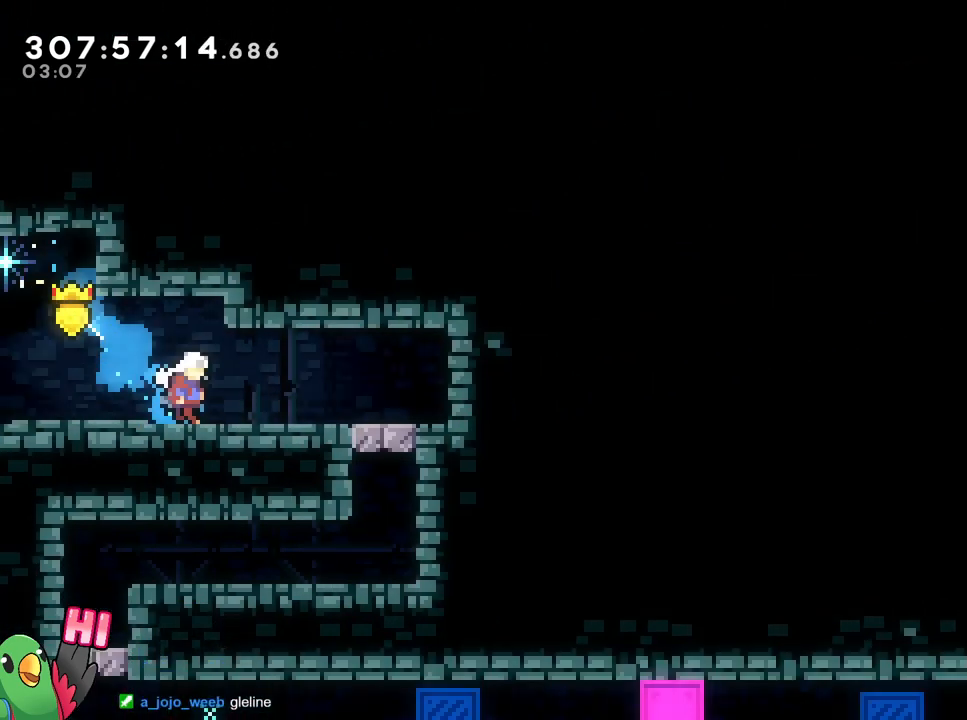
{"dt_ms": 501, "buttons": [], "left_stick": "right", "right_stick": "center"}
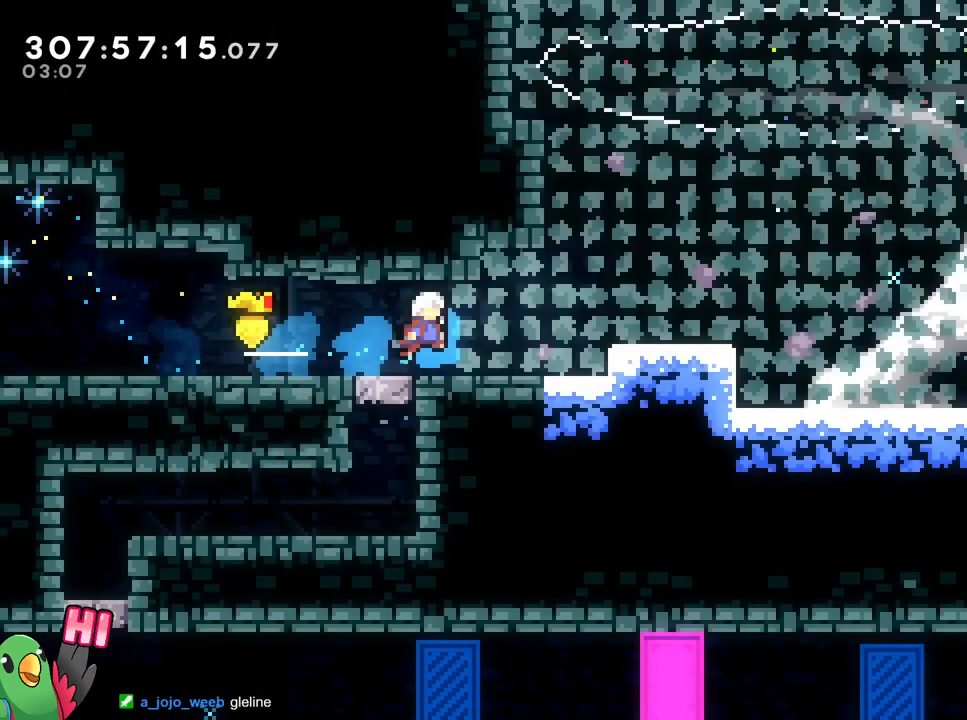
{"dt_ms": 500, "buttons": ["B"], "left_stick": "right", "right_stick": "center", "events": [[417, "B", "down"]]}
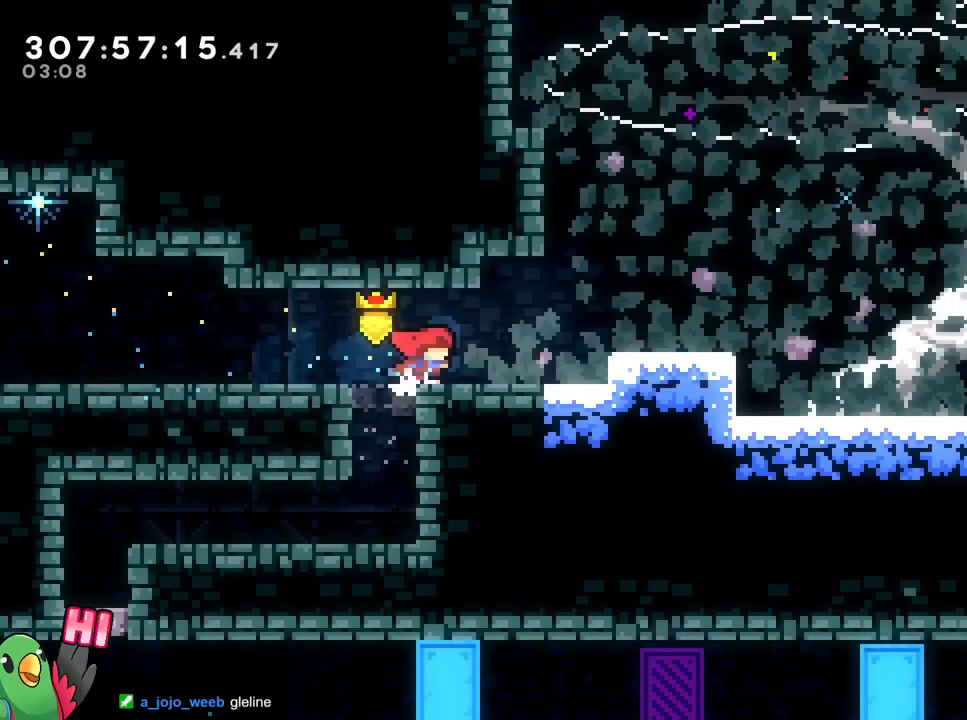
{"dt_ms": 501, "buttons": ["L1", "L2"], "left_stick": "right", "right_stick": "center", "events": [[17, "B", "up"], [167, "B", "down"], [501, "B", "up"], [501, "L1", "down"], [501, "L2", "down"]]}
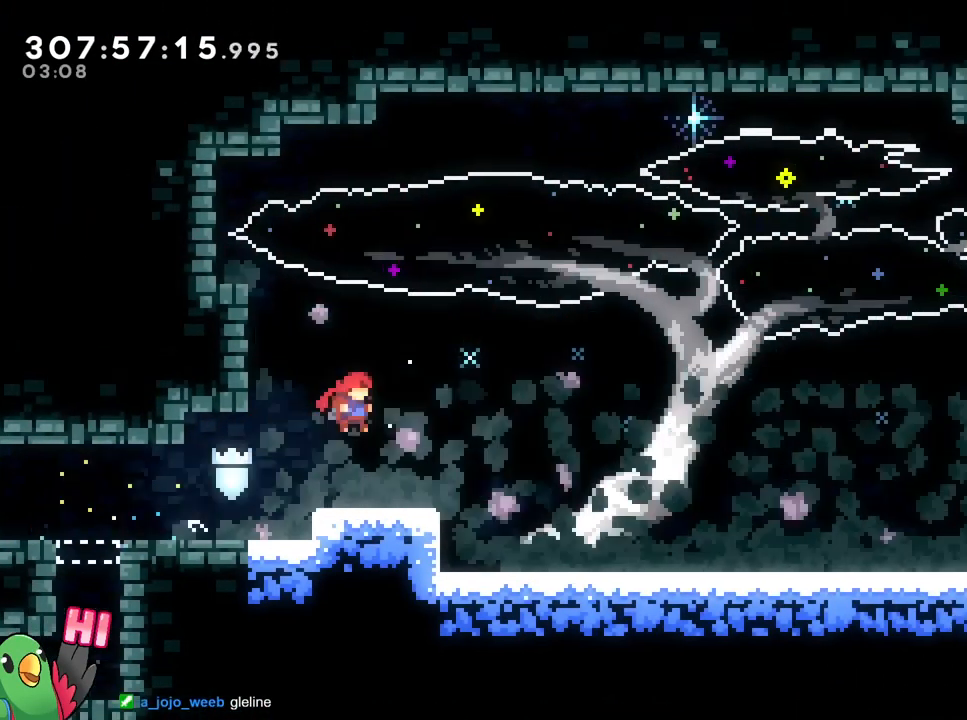
{"dt_ms": 500, "buttons": [], "left_stick": "up-left", "right_stick": "center", "events": [[66, "L1", "up"], [66, "L2", "up"], [100, "left_stick", "center"], [450, "left_stick", "up-left"]]}
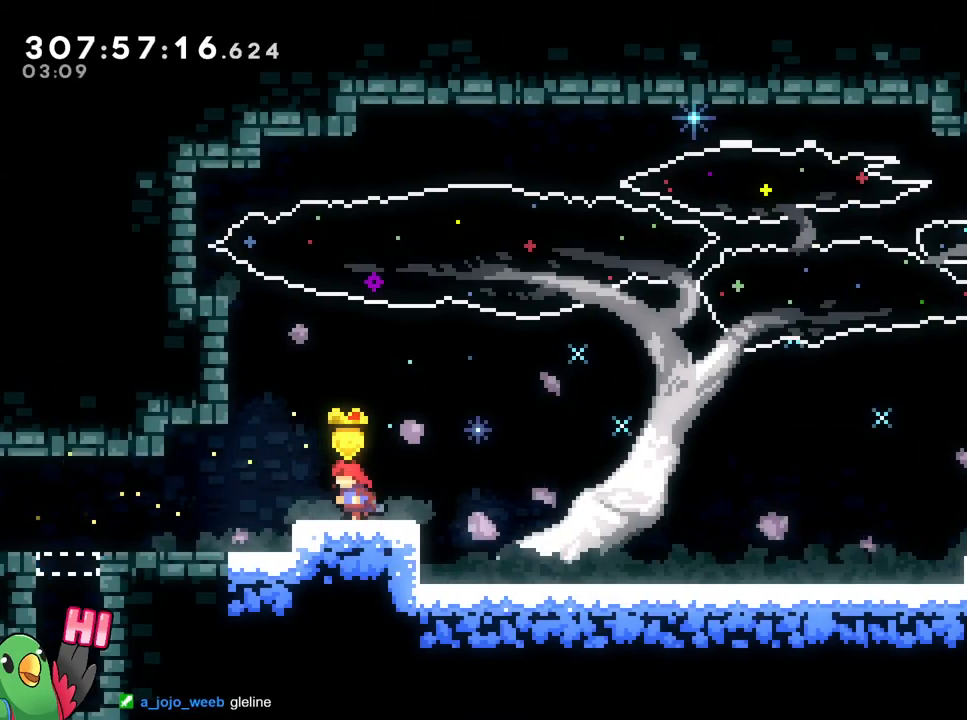
{"dt_ms": 985, "buttons": ["B", "Y", "L2"], "left_stick": "right", "right_stick": "center"}
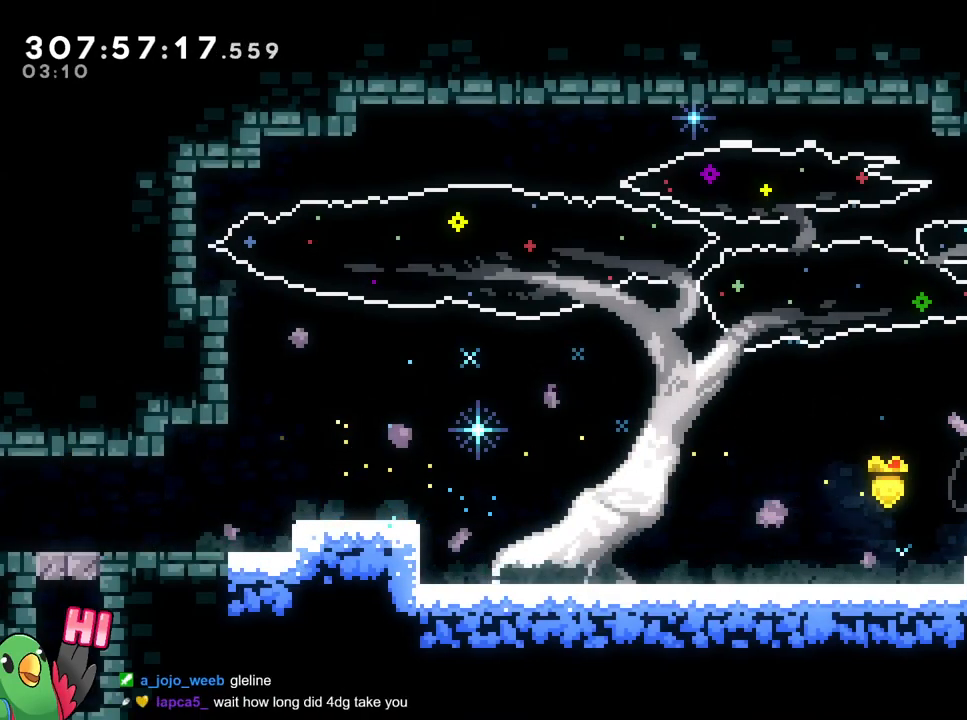
{"dt_ms": 500, "buttons": [], "left_stick": "left", "right_stick": "center", "events": [[83, "B", "up"], [83, "Y", "up"], [100, "left_stick", "left"], [183, "B", "down"], [200, "L2", "up"], [283, "B", "up"]]}
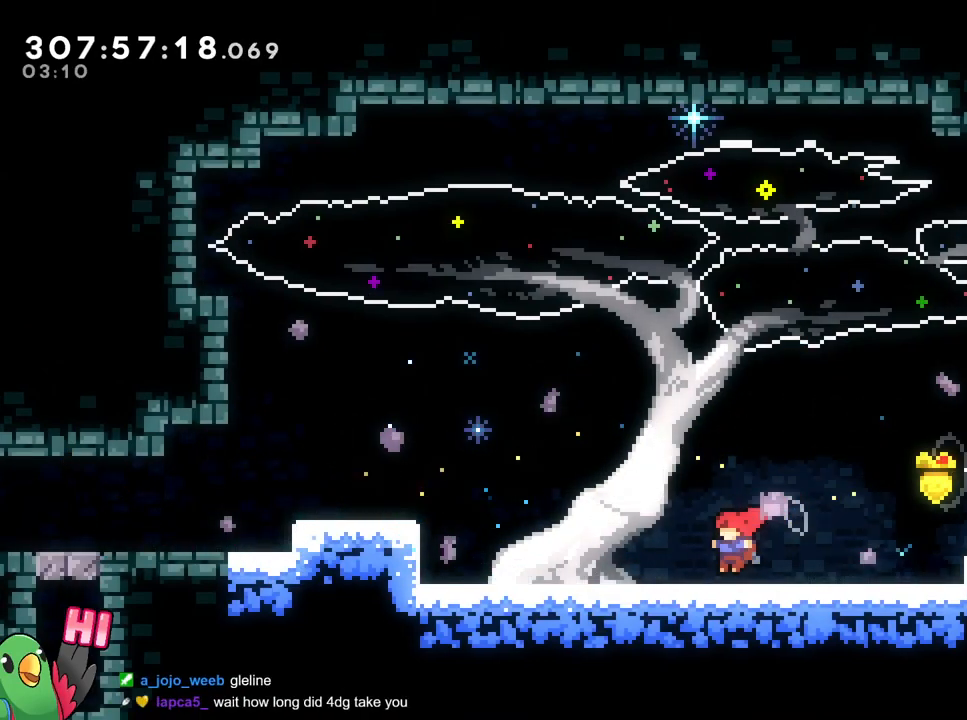
{"dt_ms": 501, "buttons": [], "left_stick": "center", "right_stick": "center", "events": [[50, "B", "down"], [267, "B", "up"], [367, "left_stick", "center"]]}
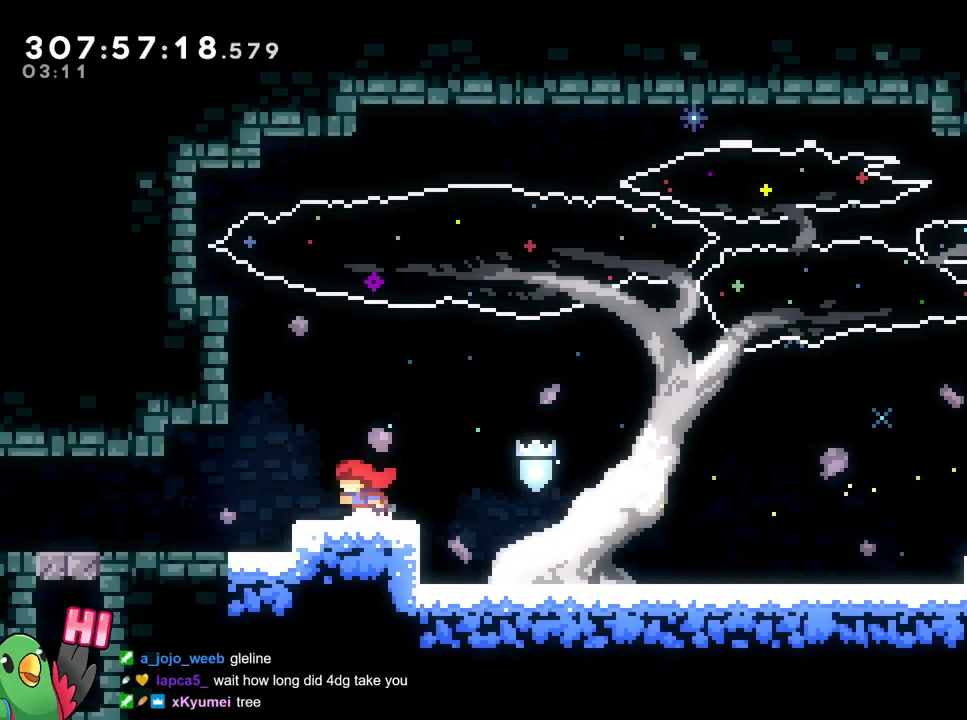
{"dt_ms": 500, "buttons": [], "left_stick": "center", "right_stick": "center", "events": []}
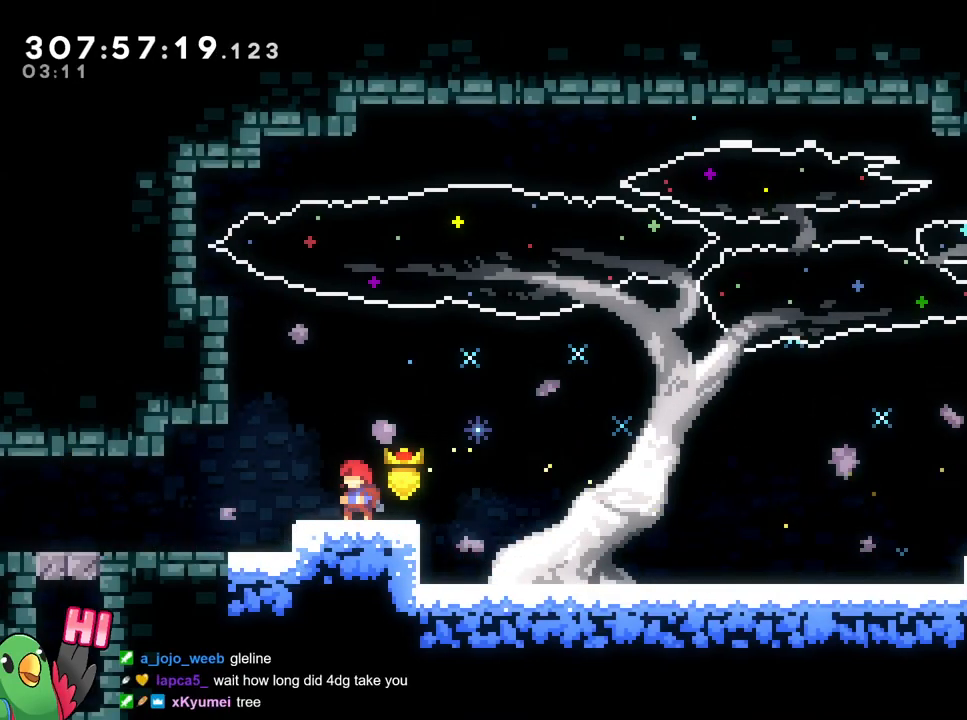
{"dt_ms": 501, "buttons": [], "left_stick": "center", "right_stick": "center", "events": []}
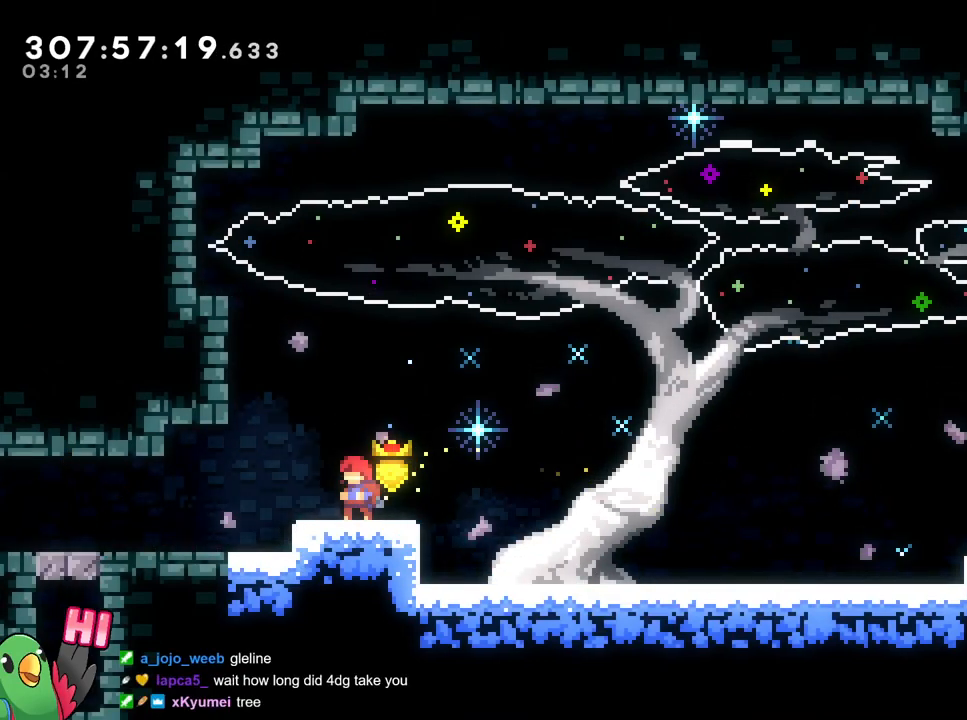
{"dt_ms": 500, "buttons": [], "left_stick": "center", "right_stick": "center", "events": []}
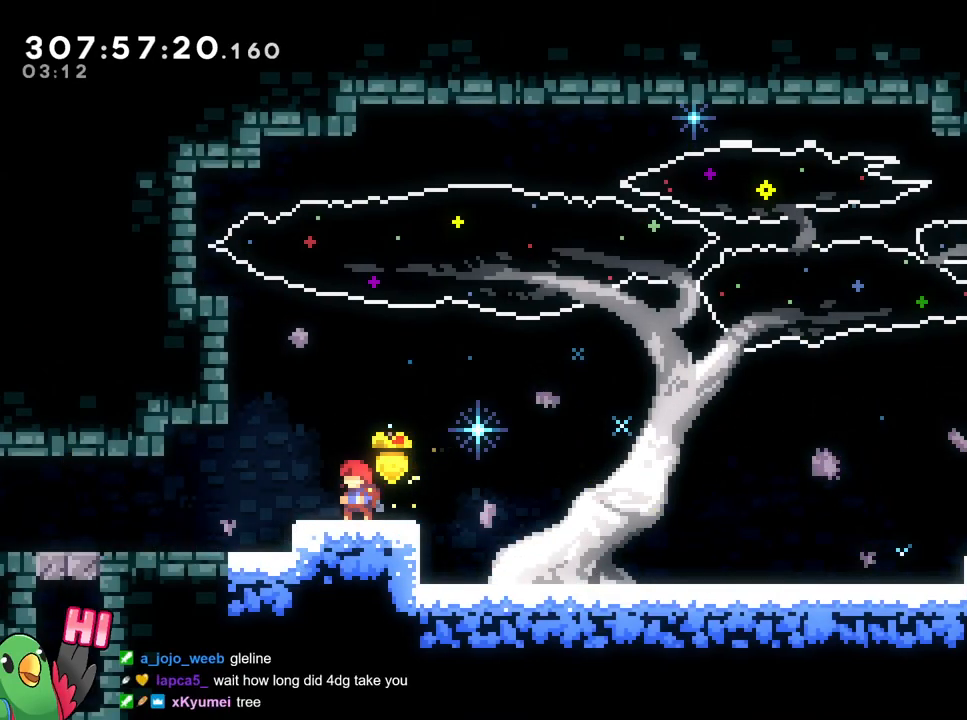
{"dt_ms": 501, "buttons": [], "left_stick": "center", "right_stick": "center", "events": []}
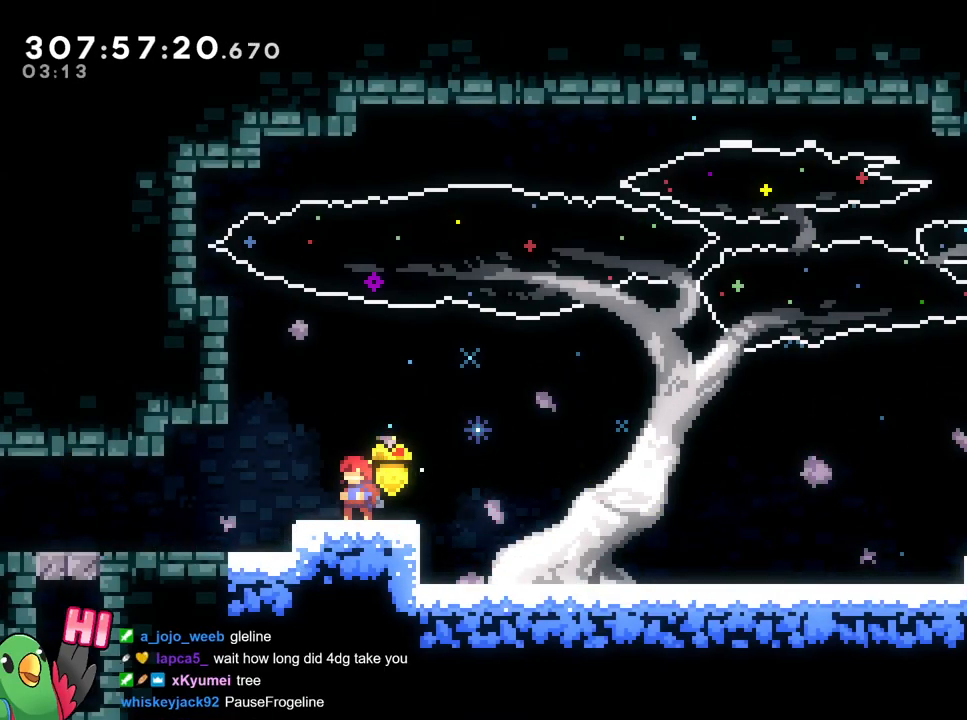
{"dt_ms": 500, "buttons": [], "left_stick": "left", "right_stick": "center", "events": [[417, "left_stick", "left"]]}